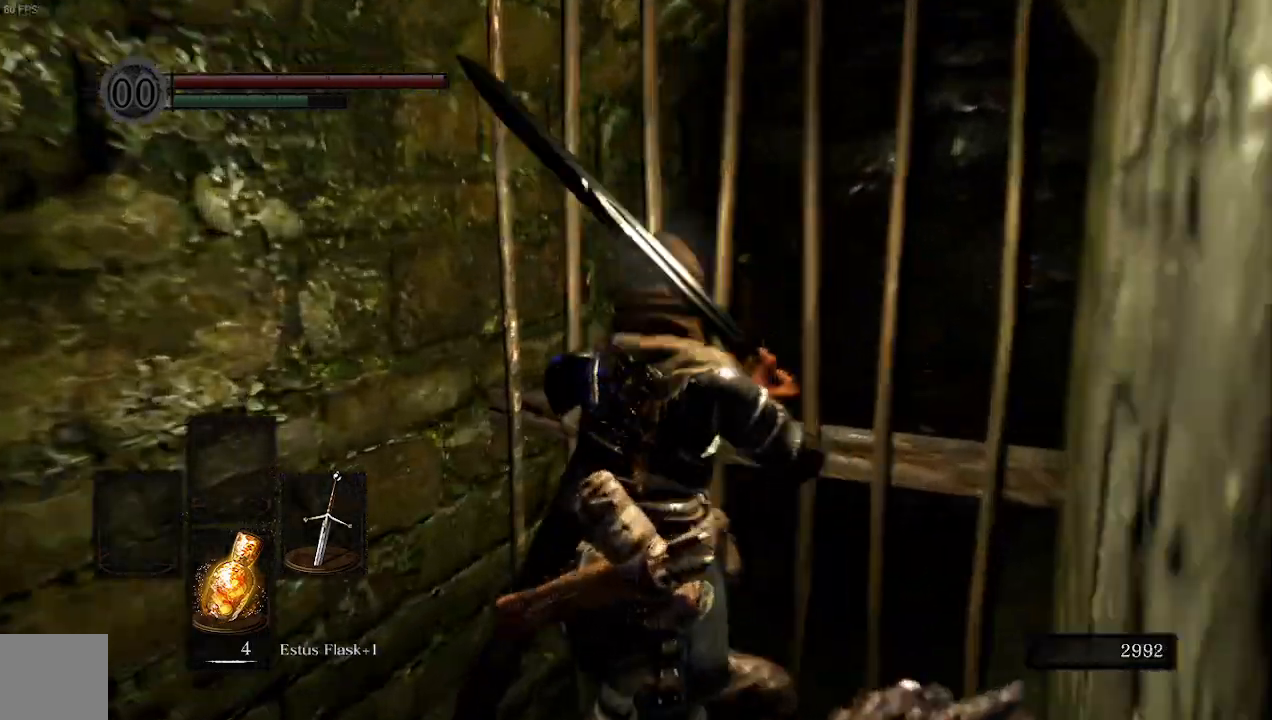
Gameplay with a controller (Xbox layout); each line is a JSON object with the inputs held at the frame after it. "events" lists button and stick changes between this image and that frame as [ms after this image, input, new state], when the widget could be followed in between.
{"buttons": [], "left_stick": "center", "right_stick": "left", "events": []}
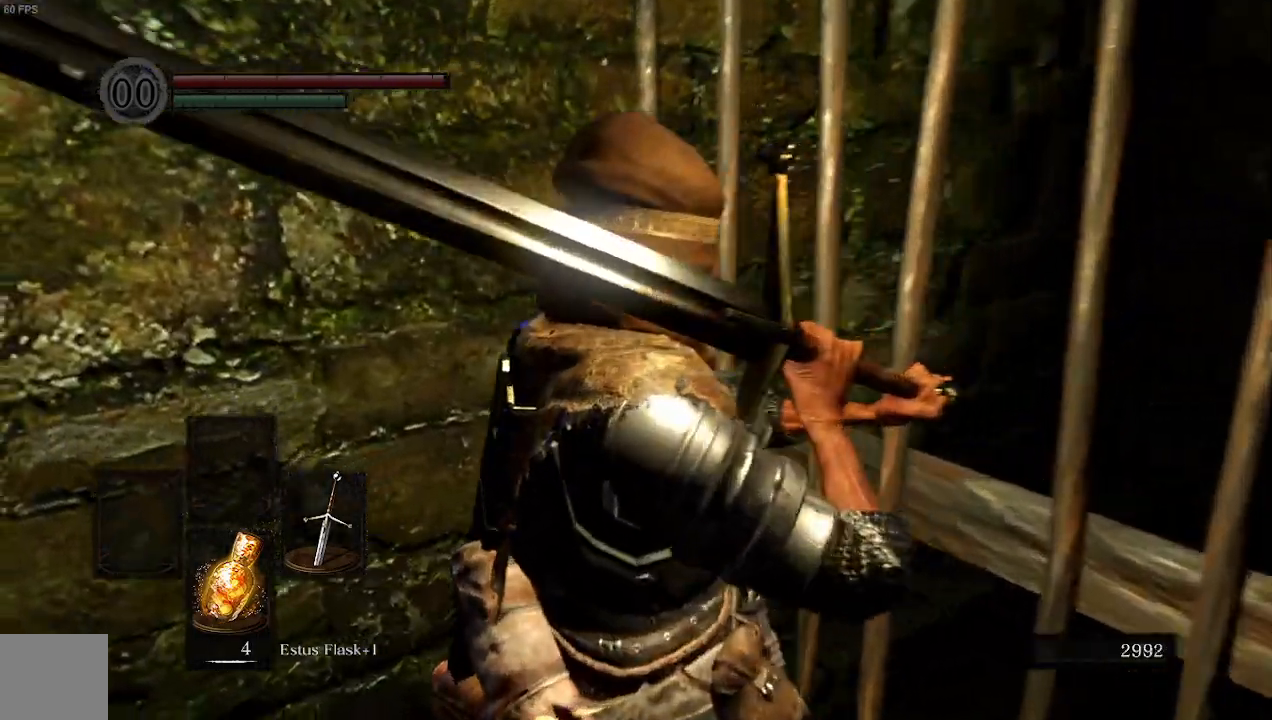
{"buttons": [], "left_stick": "center", "right_stick": "left", "events": []}
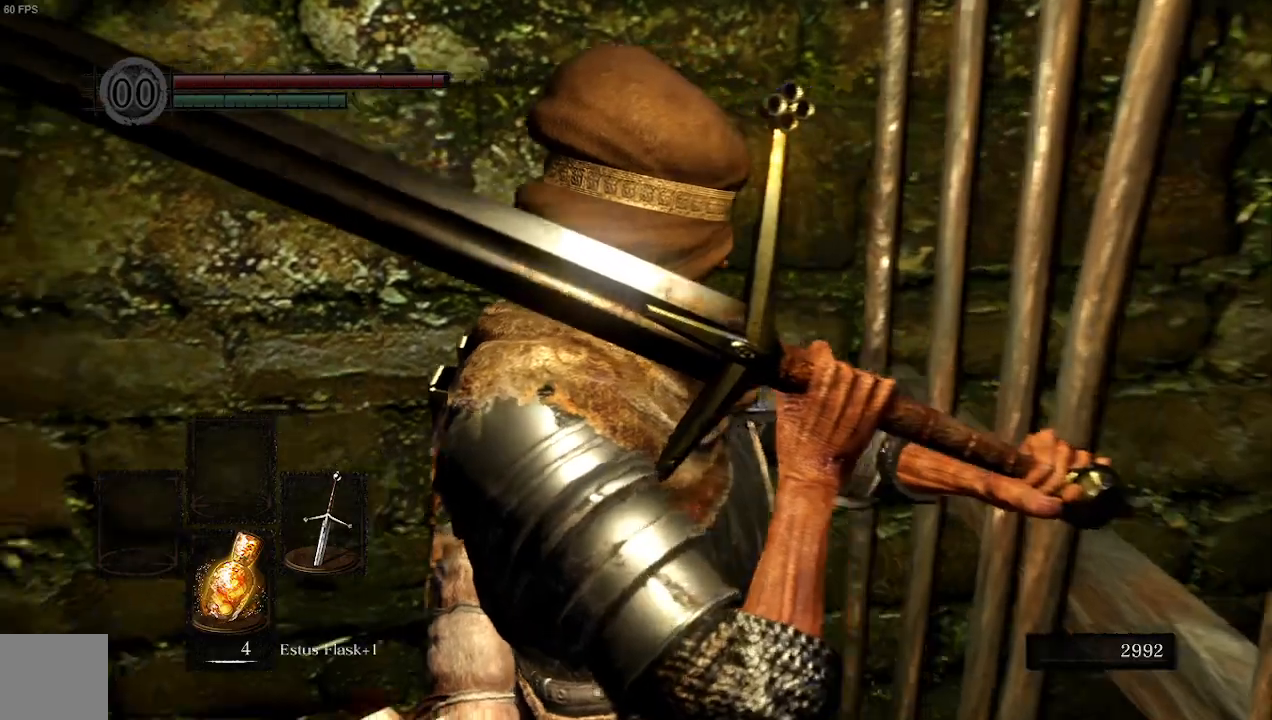
{"buttons": [], "left_stick": "center", "right_stick": "left", "events": []}
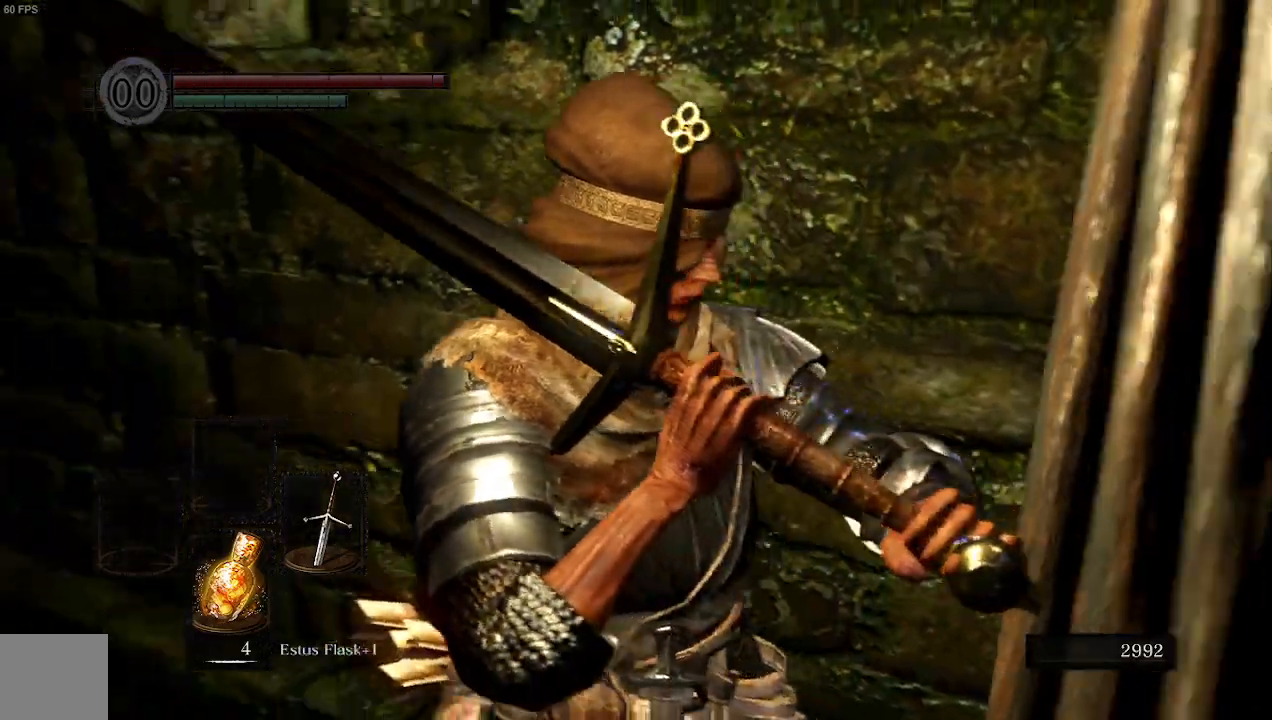
{"buttons": [], "left_stick": "center", "right_stick": "left", "events": []}
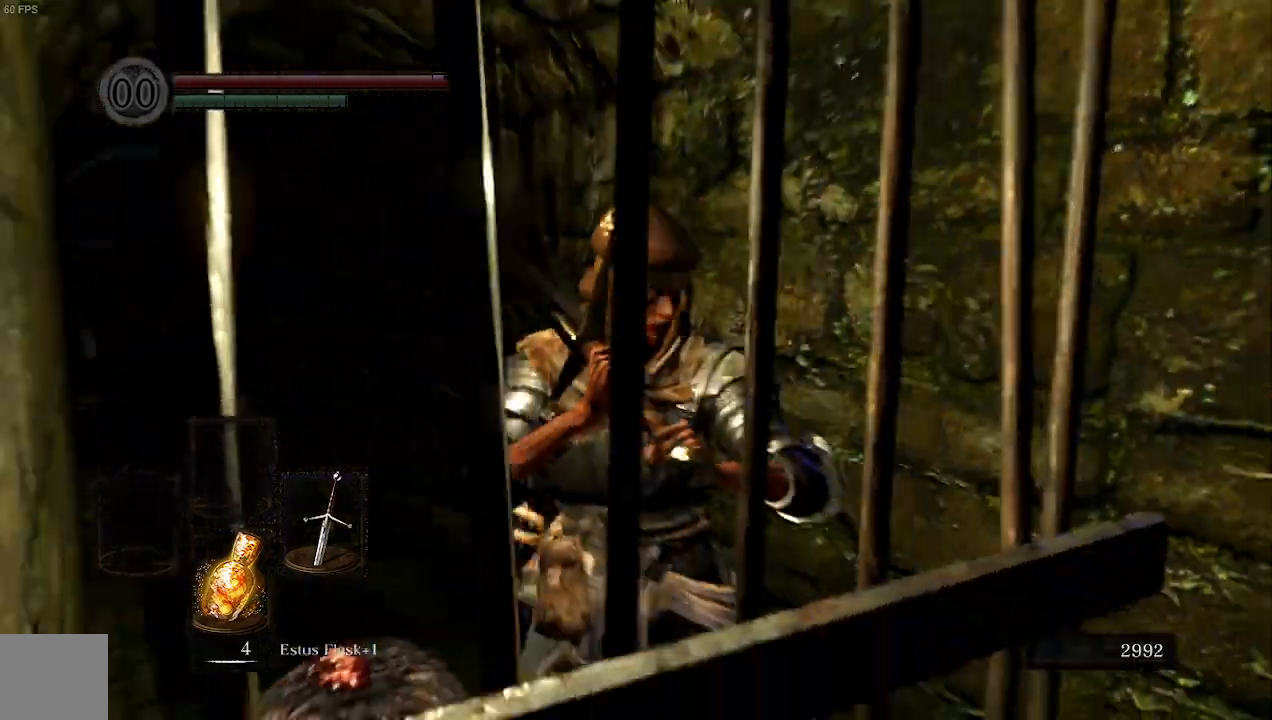
{"buttons": [], "left_stick": "center", "right_stick": "up-left"}
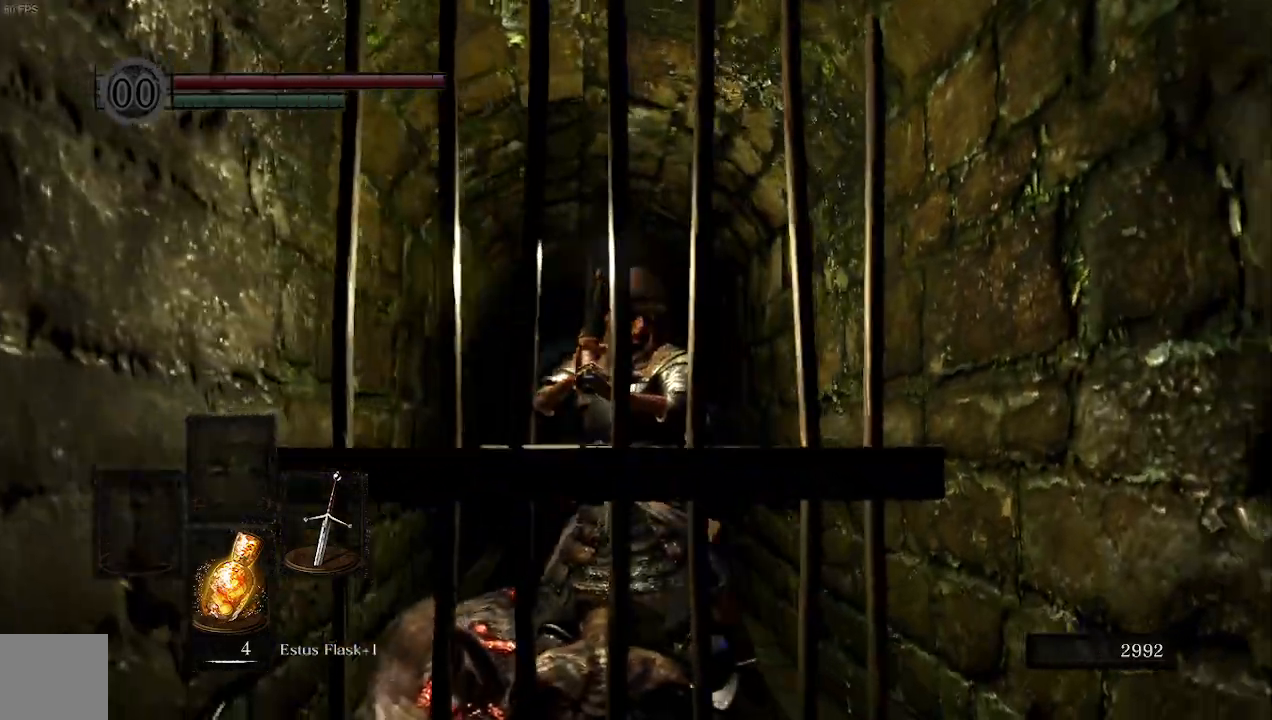
{"buttons": [], "left_stick": "center", "right_stick": "right"}
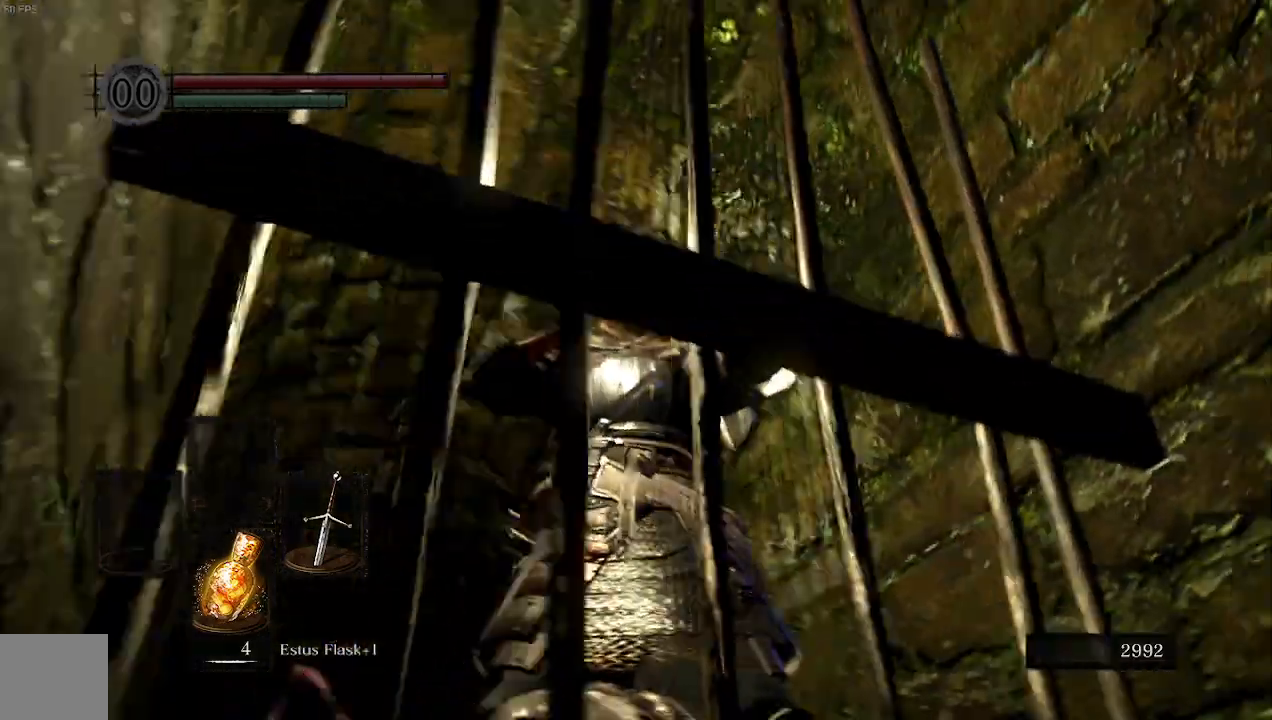
{"buttons": [], "left_stick": "down-left", "right_stick": "center", "events": [[367, "left_stick", "down-left"], [400, "right_stick", "center"]]}
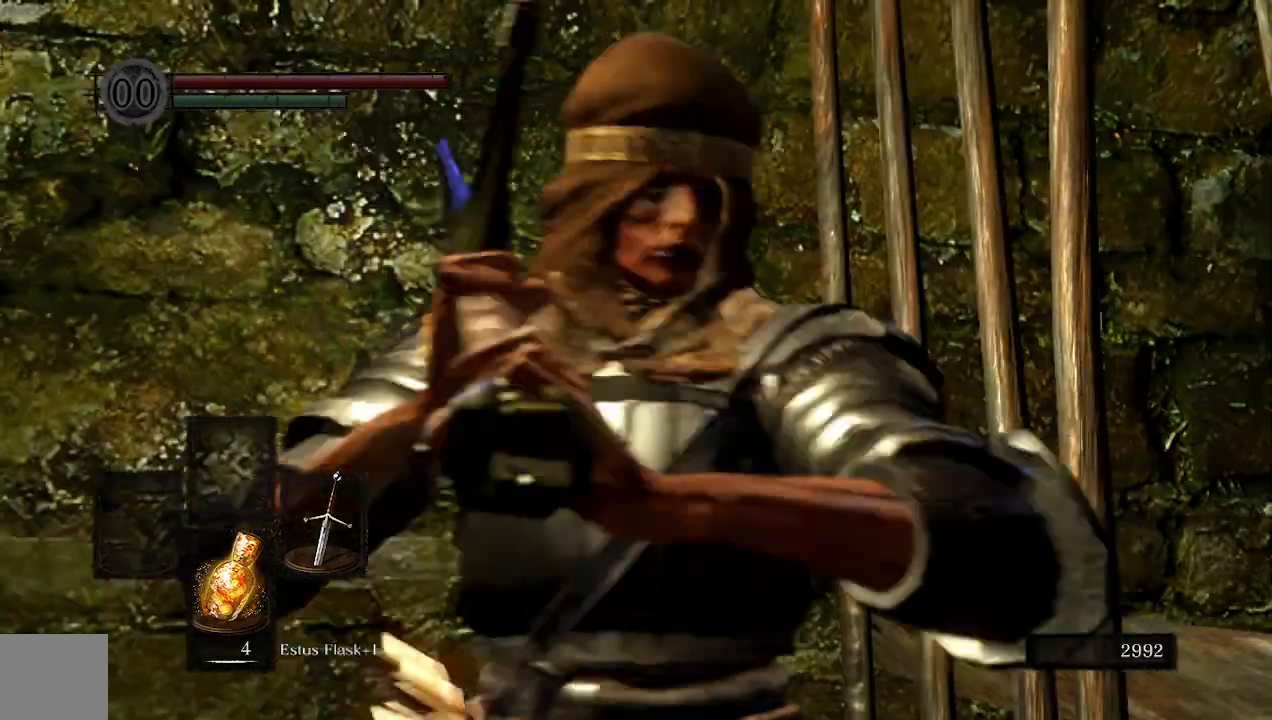
{"buttons": [], "left_stick": "down", "right_stick": "center", "events": [[100, "left_stick", "center"], [400, "left_stick", "down"]]}
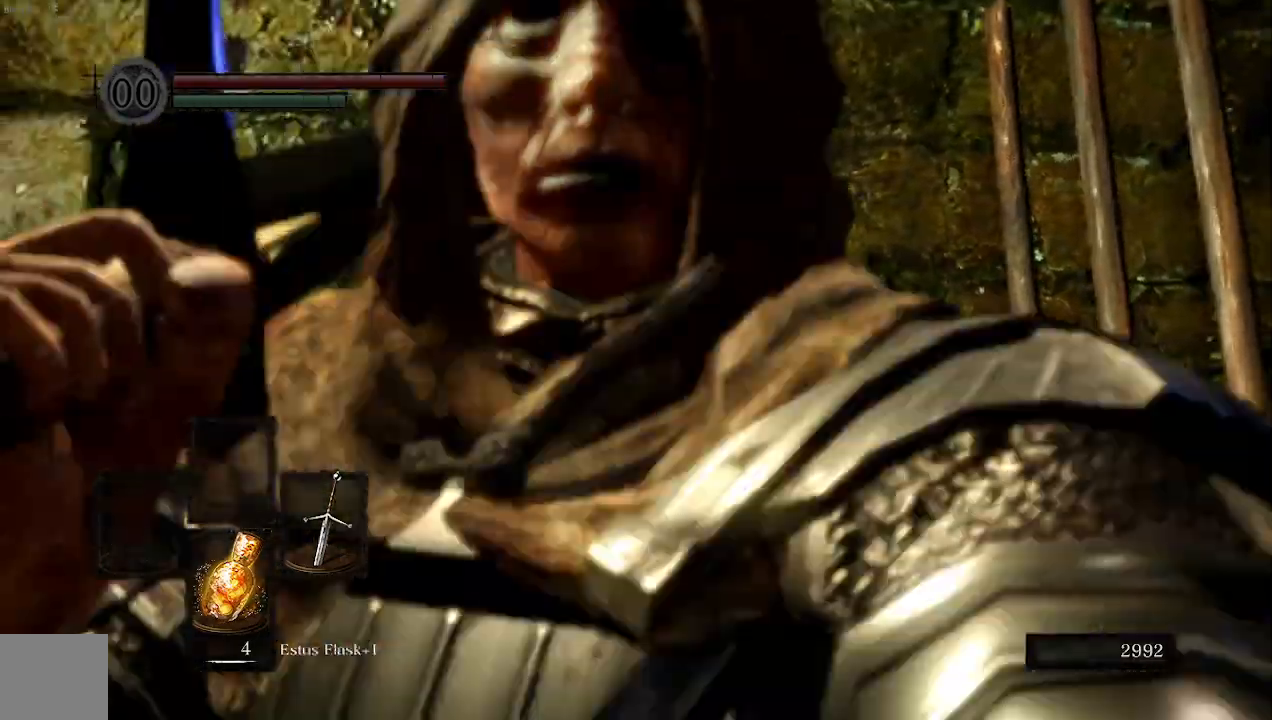
{"buttons": [], "left_stick": "center", "right_stick": "center", "events": [[67, "left_stick", "center"]]}
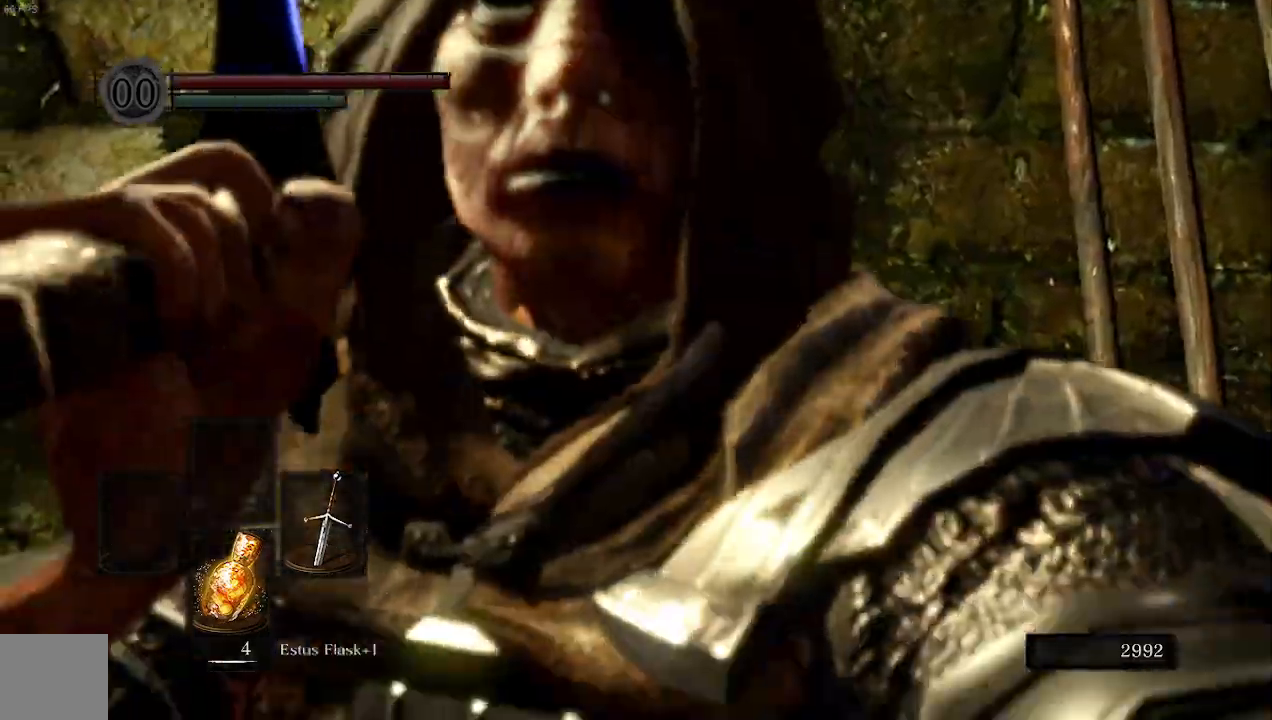
{"buttons": [], "left_stick": "center", "right_stick": "center", "events": []}
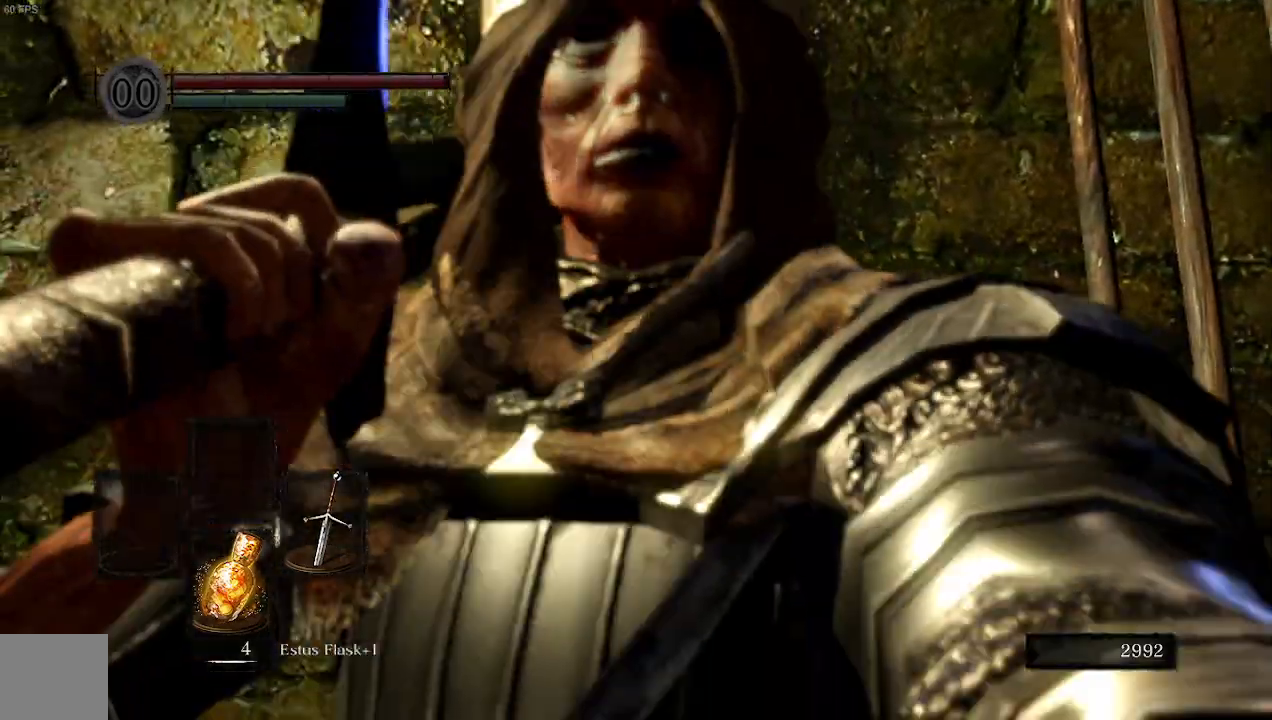
{"buttons": [], "left_stick": "center", "right_stick": "center", "events": []}
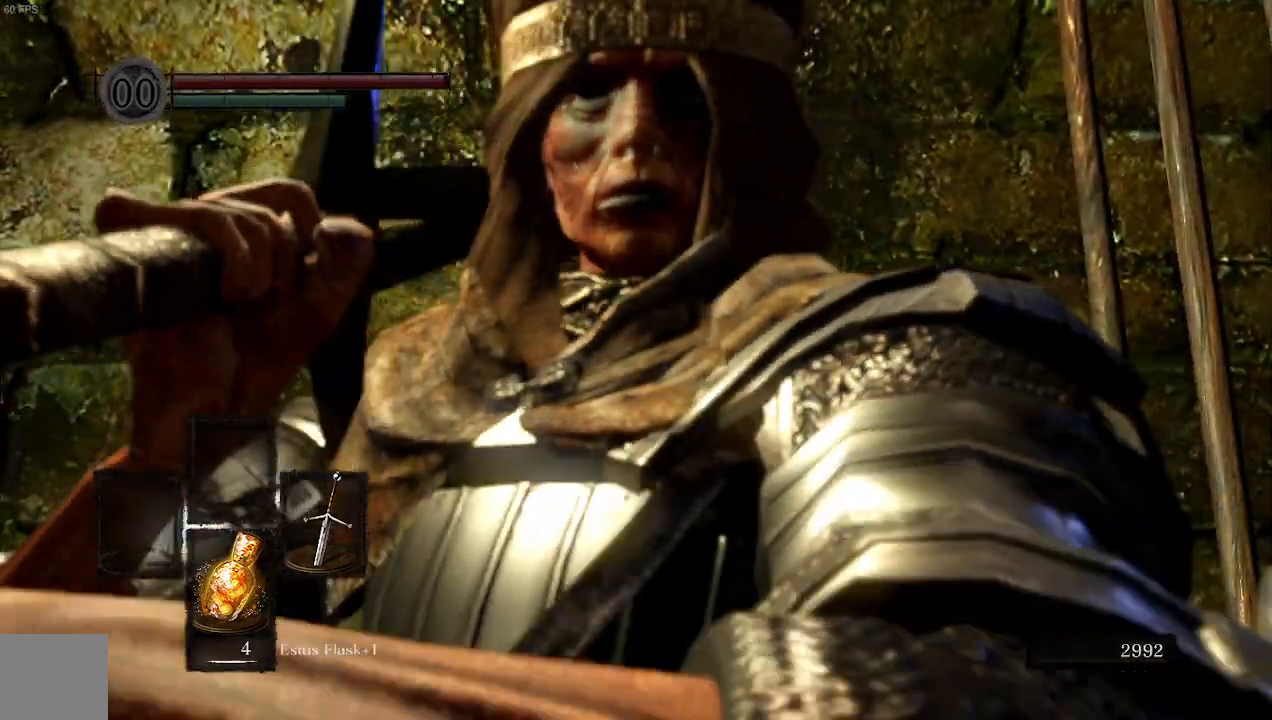
{"buttons": [], "left_stick": "left", "right_stick": "center", "events": [[300, "left_stick", "left"]]}
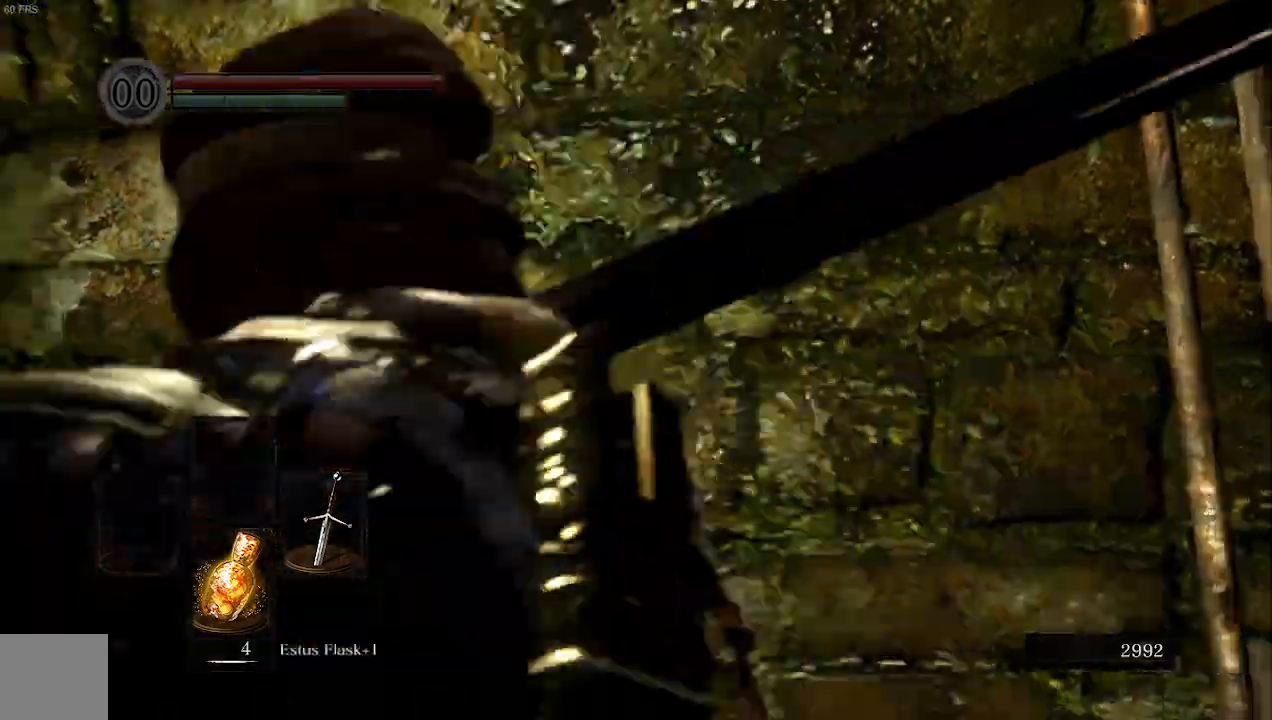
{"buttons": [], "left_stick": "left", "right_stick": "center", "events": []}
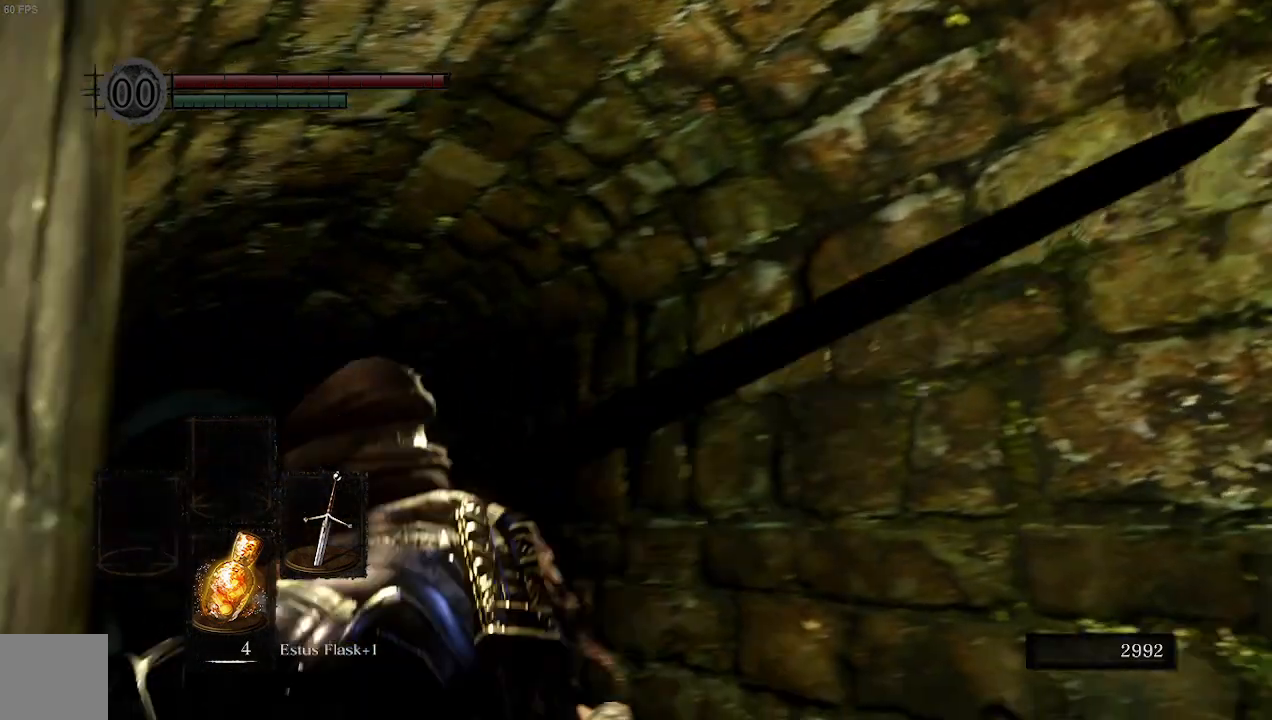
{"buttons": [], "left_stick": "center", "right_stick": "center", "events": [[233, "left_stick", "center"]]}
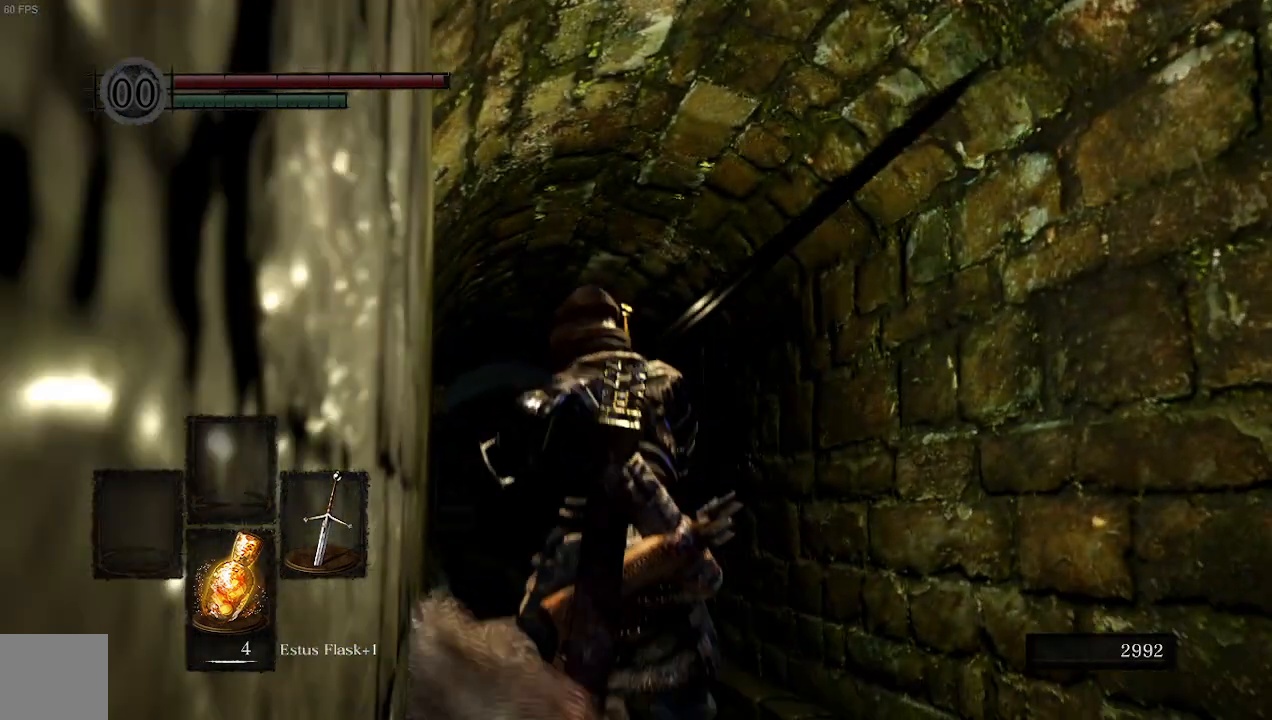
{"buttons": [], "left_stick": "center", "right_stick": "center", "events": []}
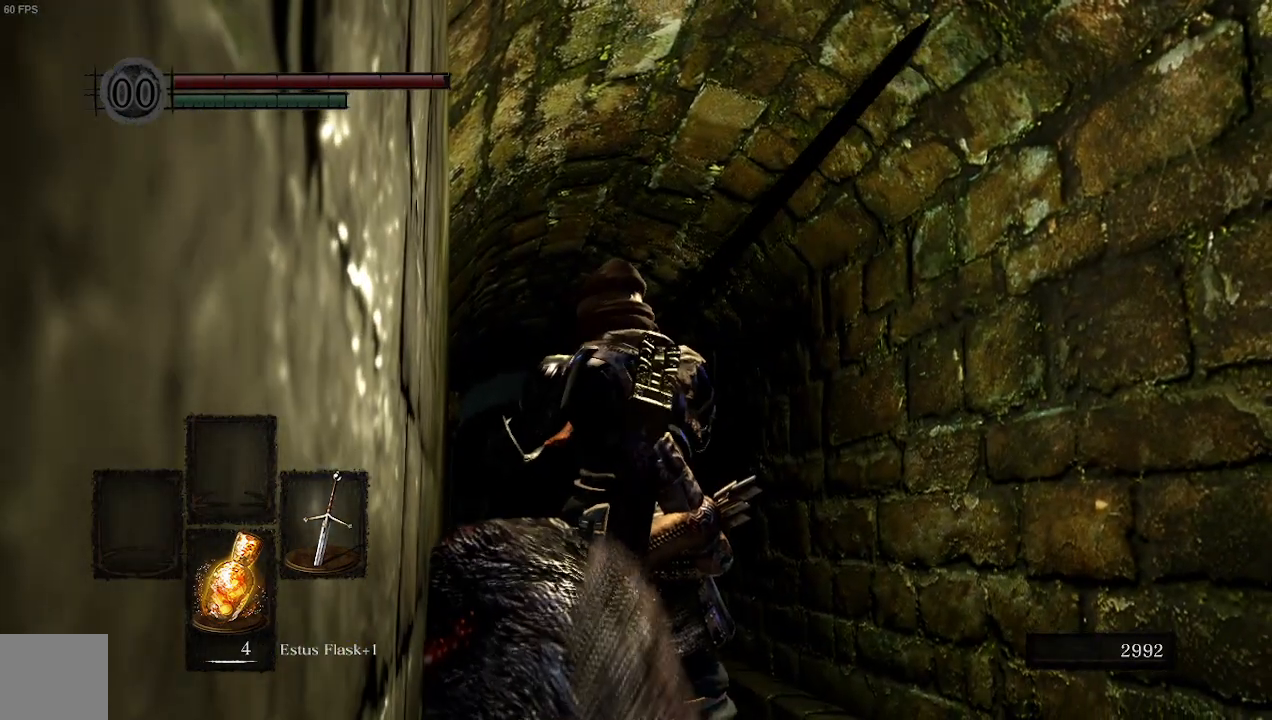
{"buttons": [], "left_stick": "center", "right_stick": "center", "events": []}
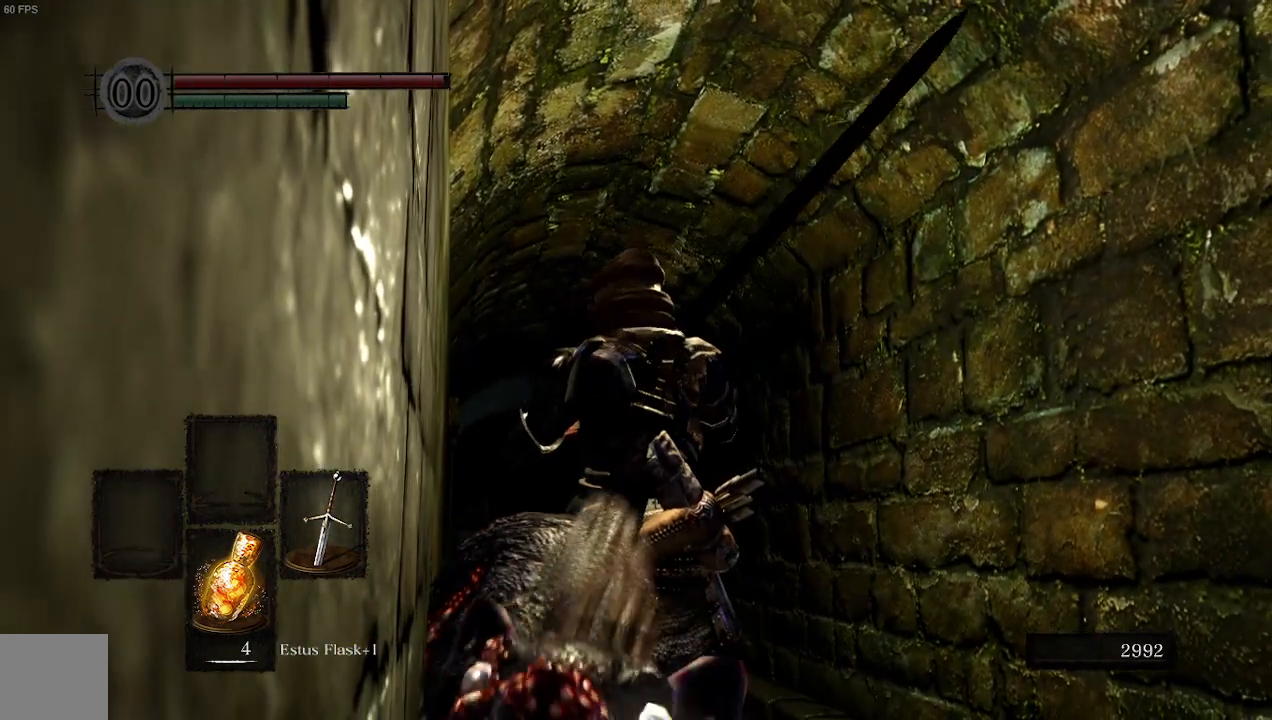
{"buttons": [], "left_stick": "up", "right_stick": "center", "events": [[133, "left_stick", "up"]]}
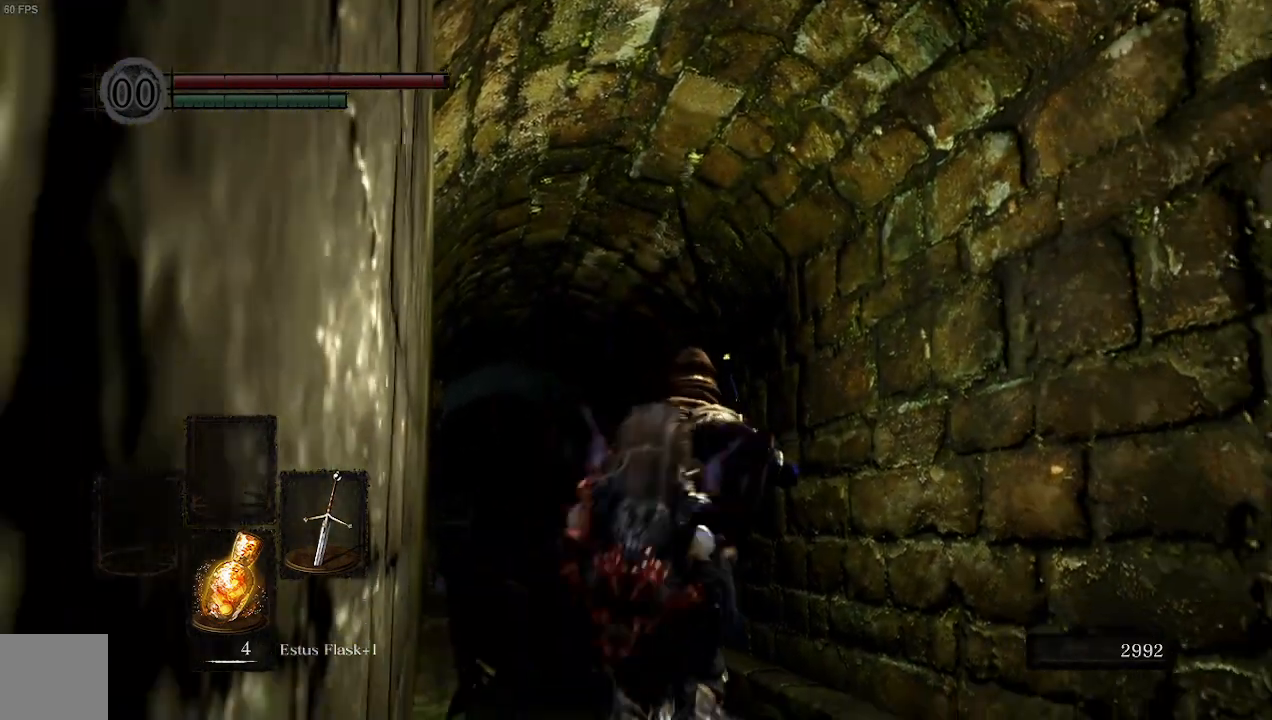
{"buttons": [], "left_stick": "center", "right_stick": "center", "events": [[200, "left_stick", "center"]]}
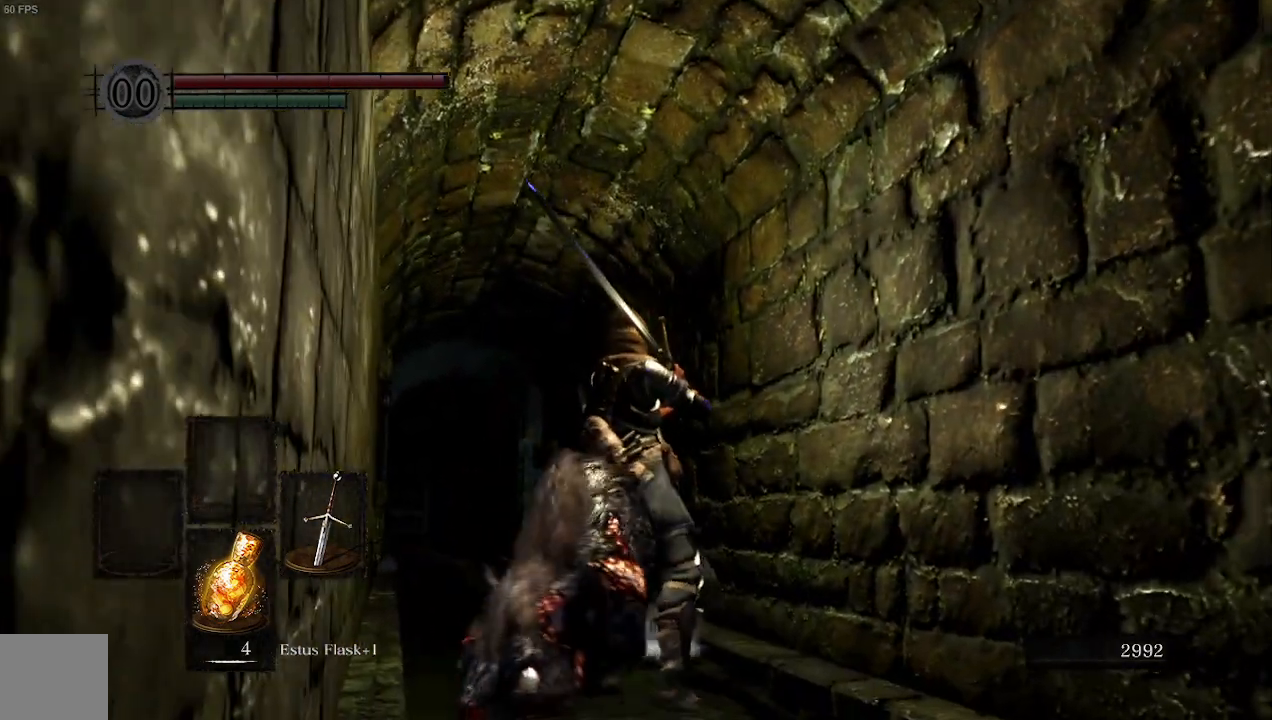
{"buttons": [], "left_stick": "center", "right_stick": "center", "events": []}
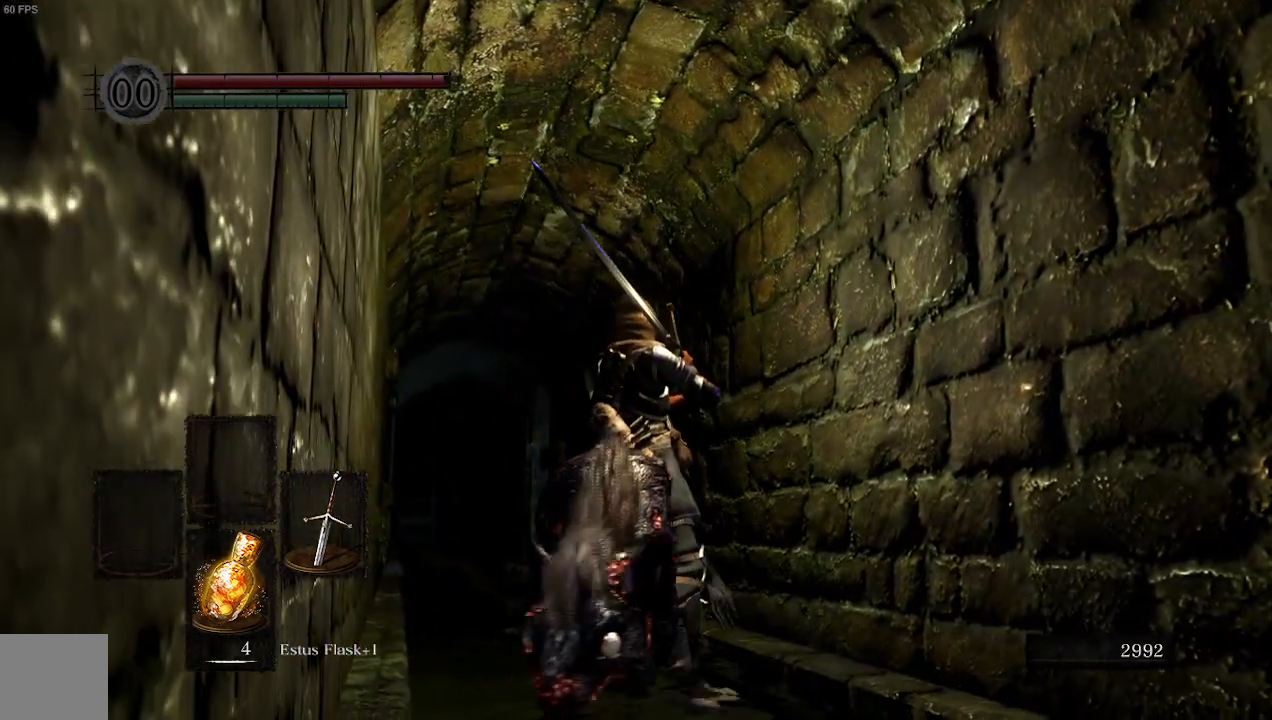
{"buttons": [], "left_stick": "center", "right_stick": "center", "events": []}
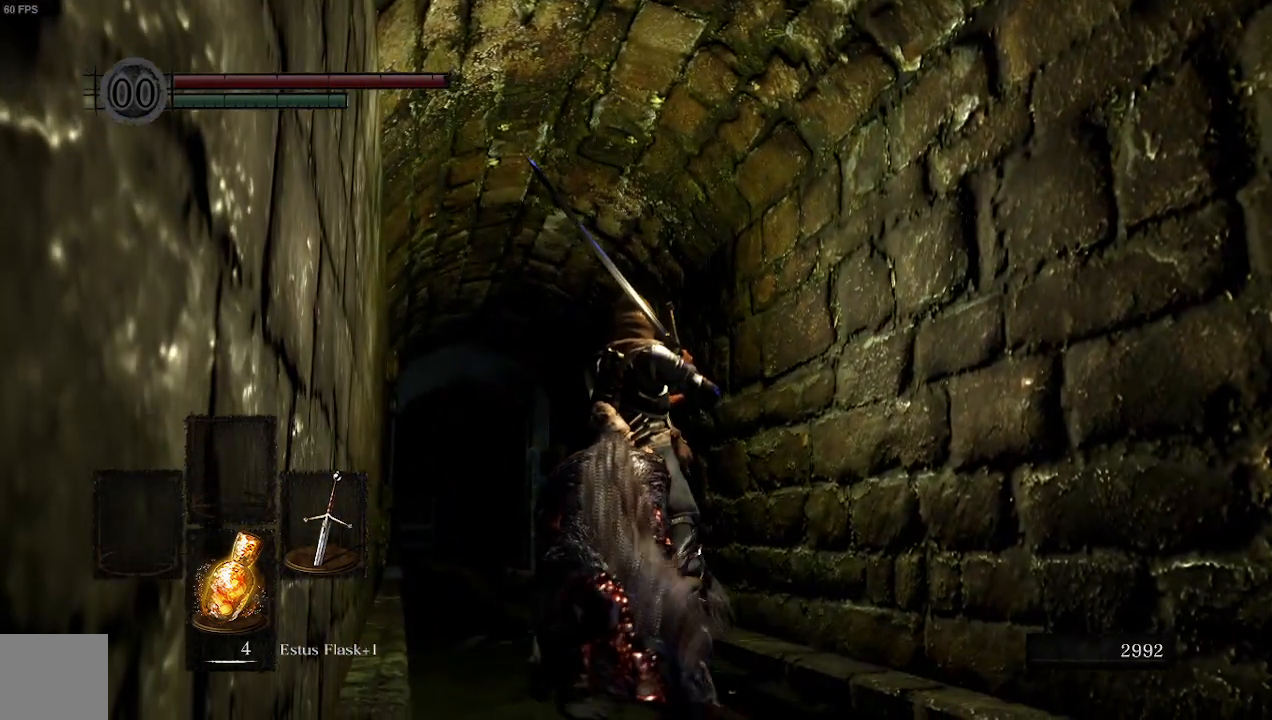
{"buttons": [], "left_stick": "center", "right_stick": "center", "events": []}
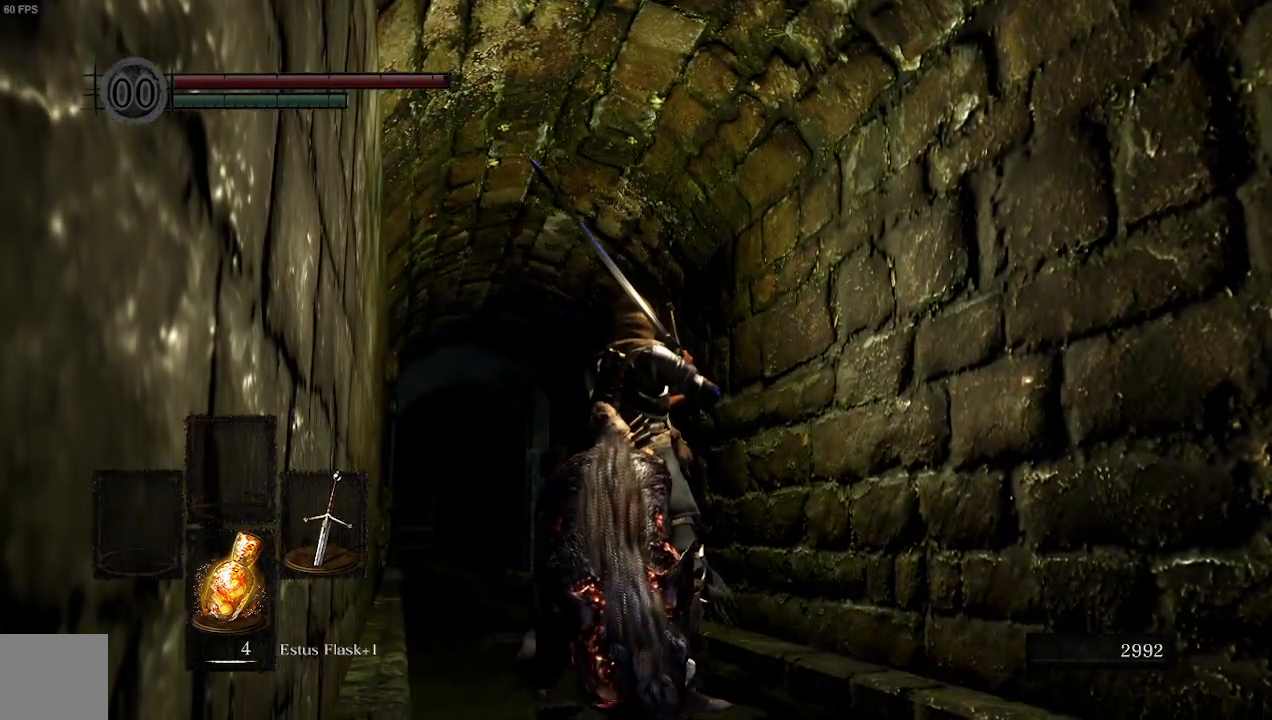
{"buttons": [], "left_stick": "center", "right_stick": "center", "events": []}
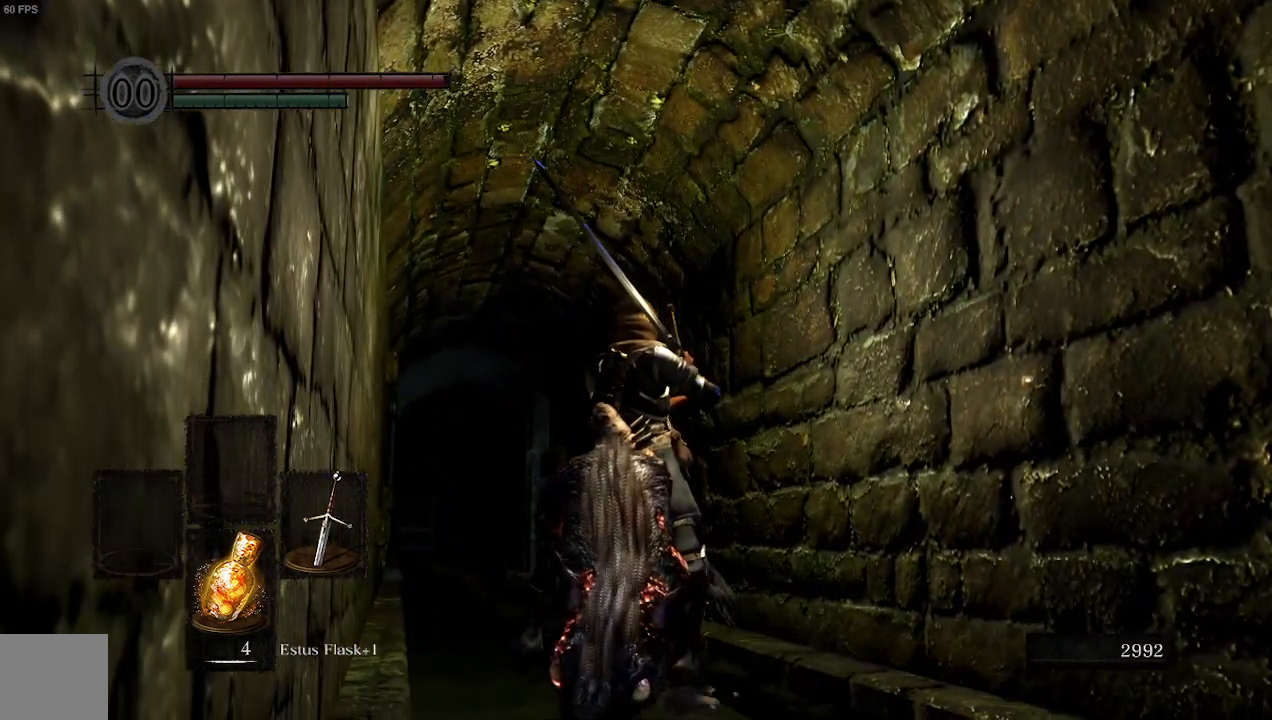
{"buttons": [], "left_stick": "center", "right_stick": "center", "events": []}
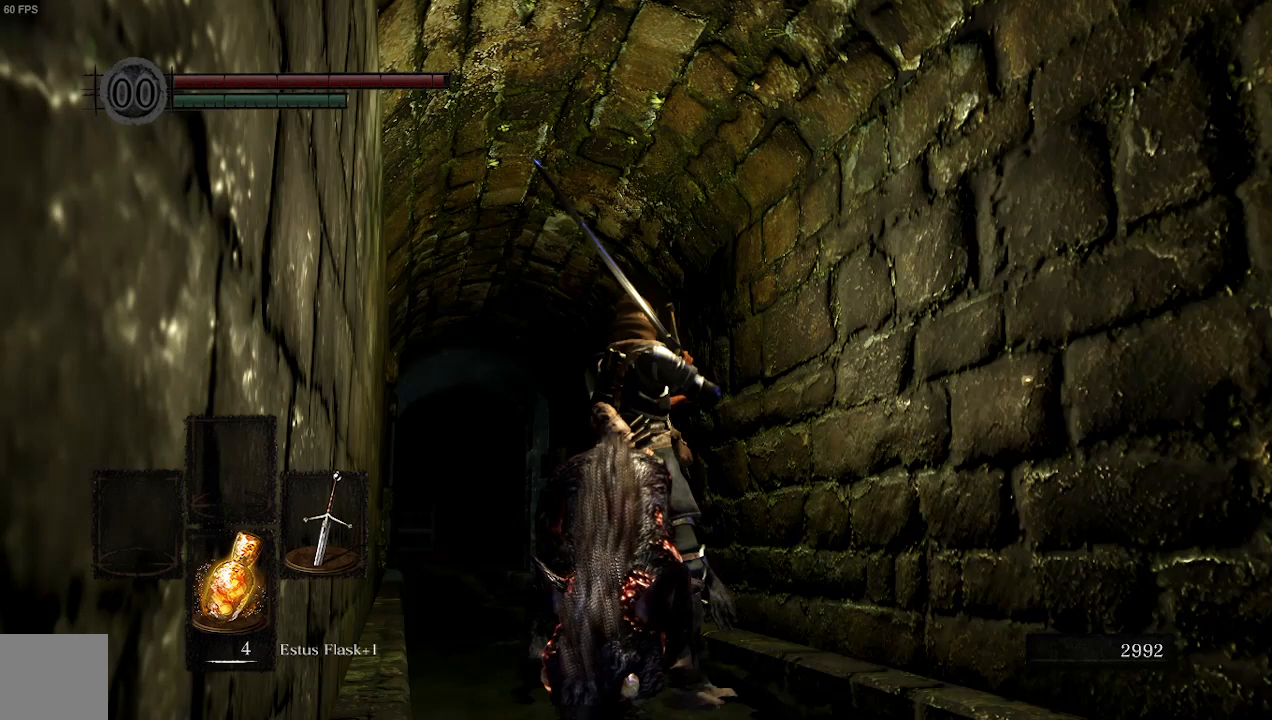
{"buttons": [], "left_stick": "center", "right_stick": "center", "events": []}
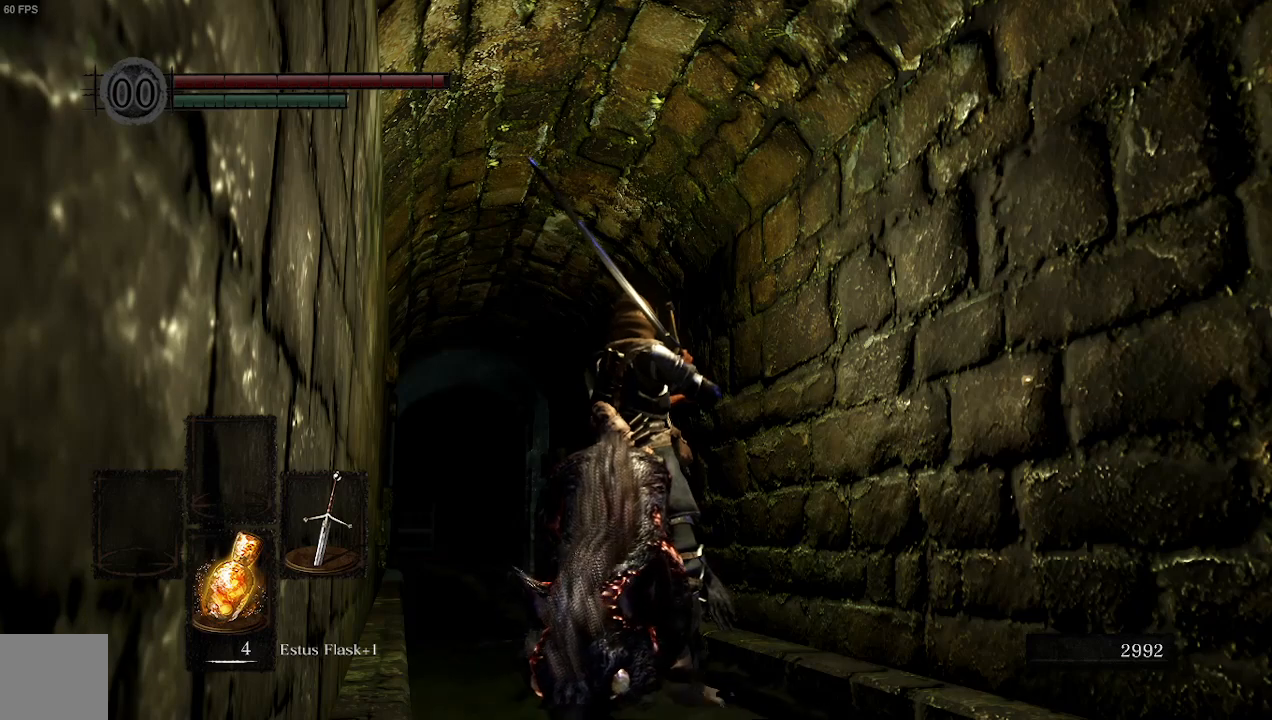
{"buttons": [], "left_stick": "center", "right_stick": "center", "events": []}
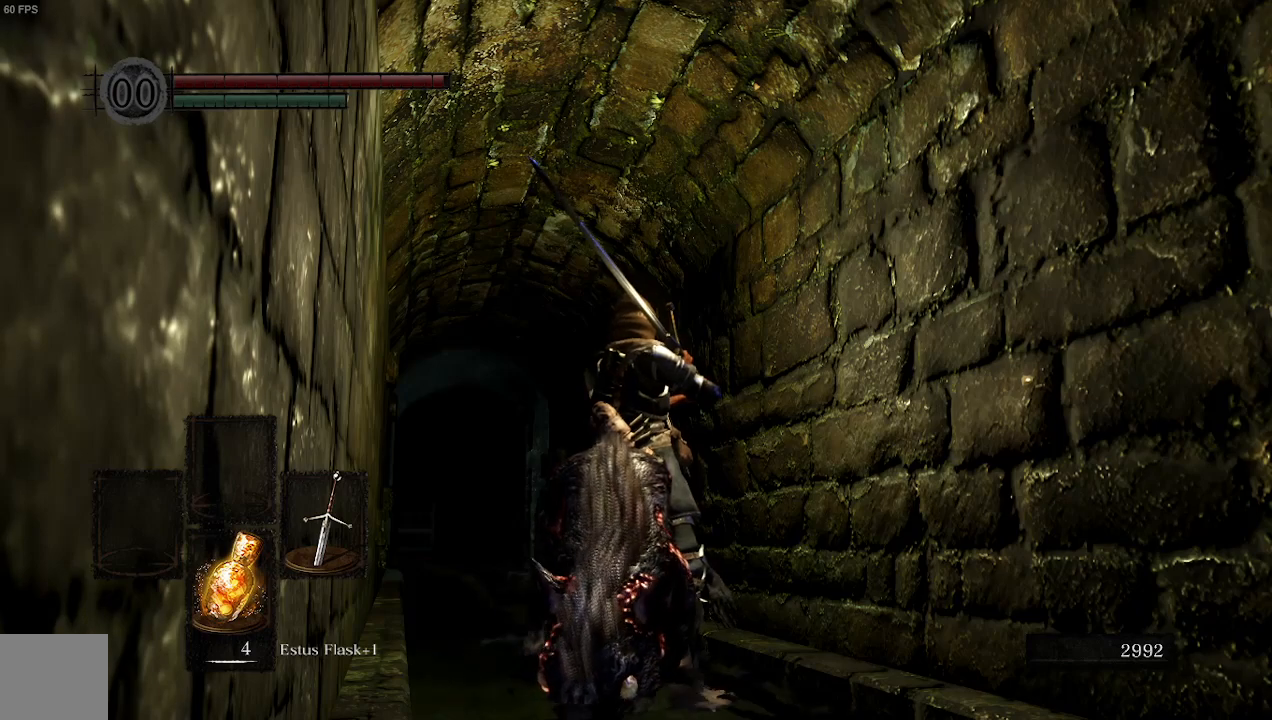
{"buttons": [], "left_stick": "center", "right_stick": "center", "events": []}
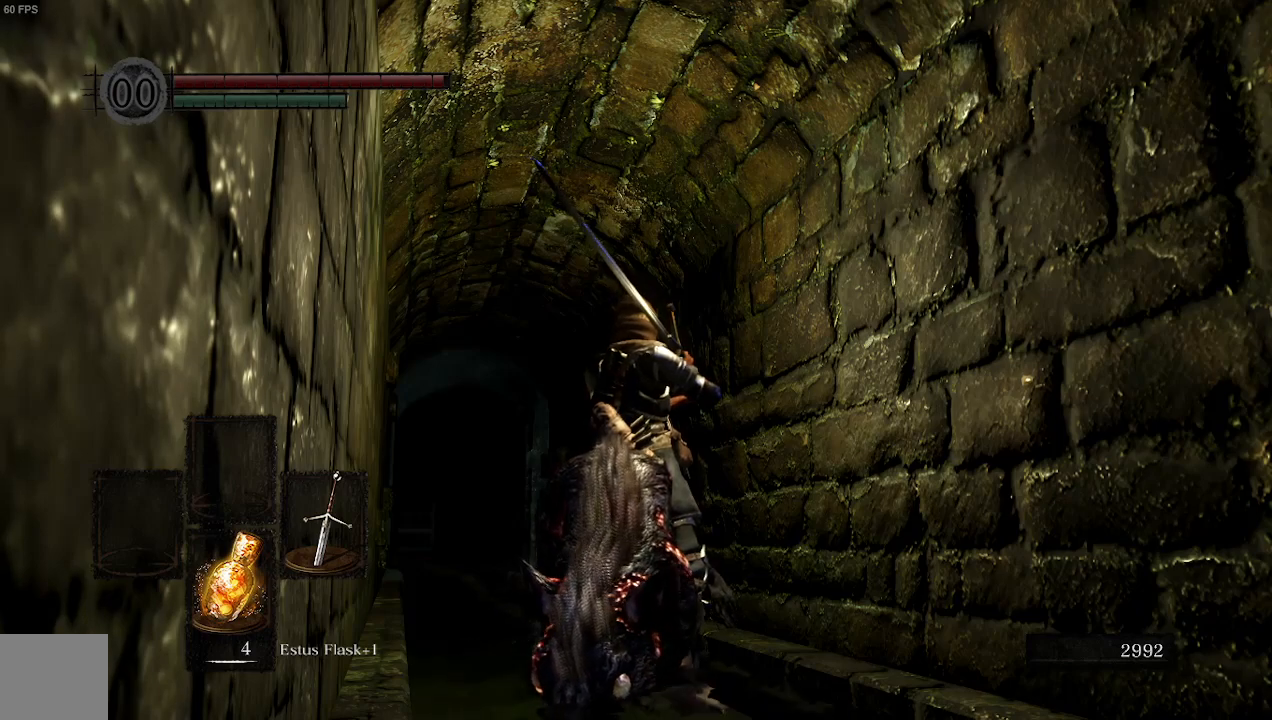
{"buttons": [], "left_stick": "center", "right_stick": "center", "events": []}
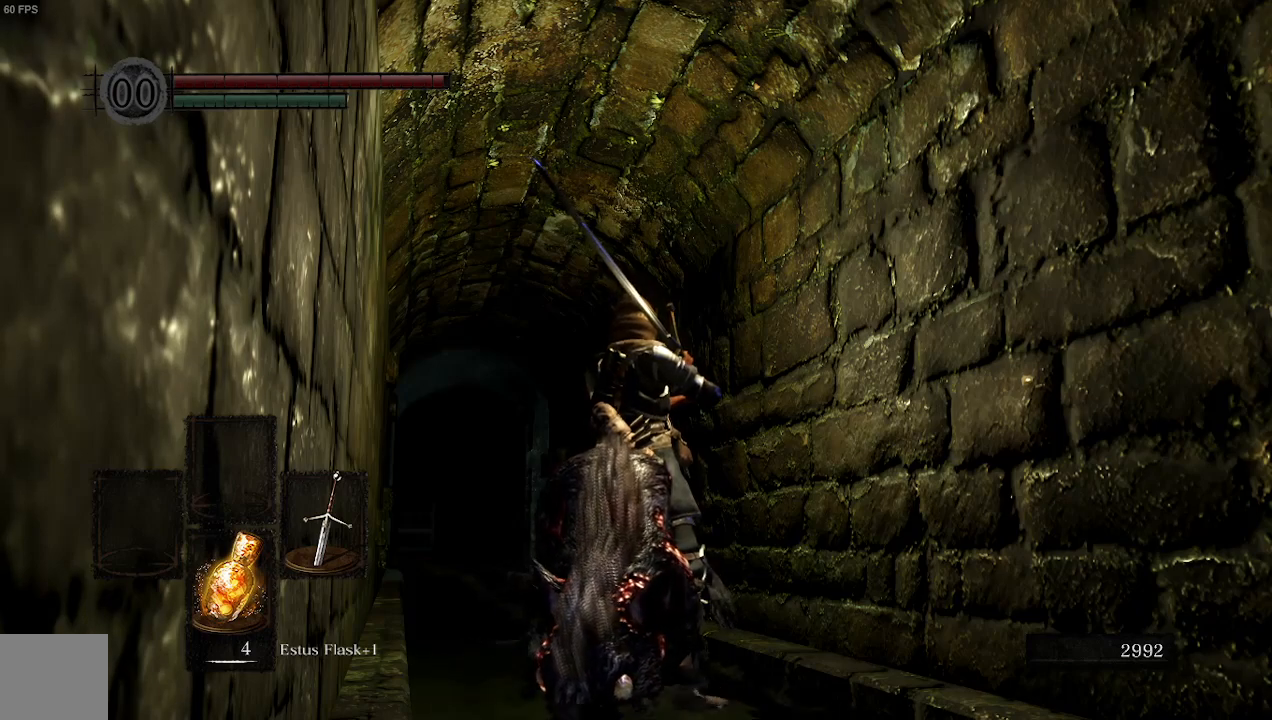
{"buttons": [], "left_stick": "up-left", "right_stick": "center", "events": [[100, "left_stick", "up"], [400, "left_stick", "up-left"]]}
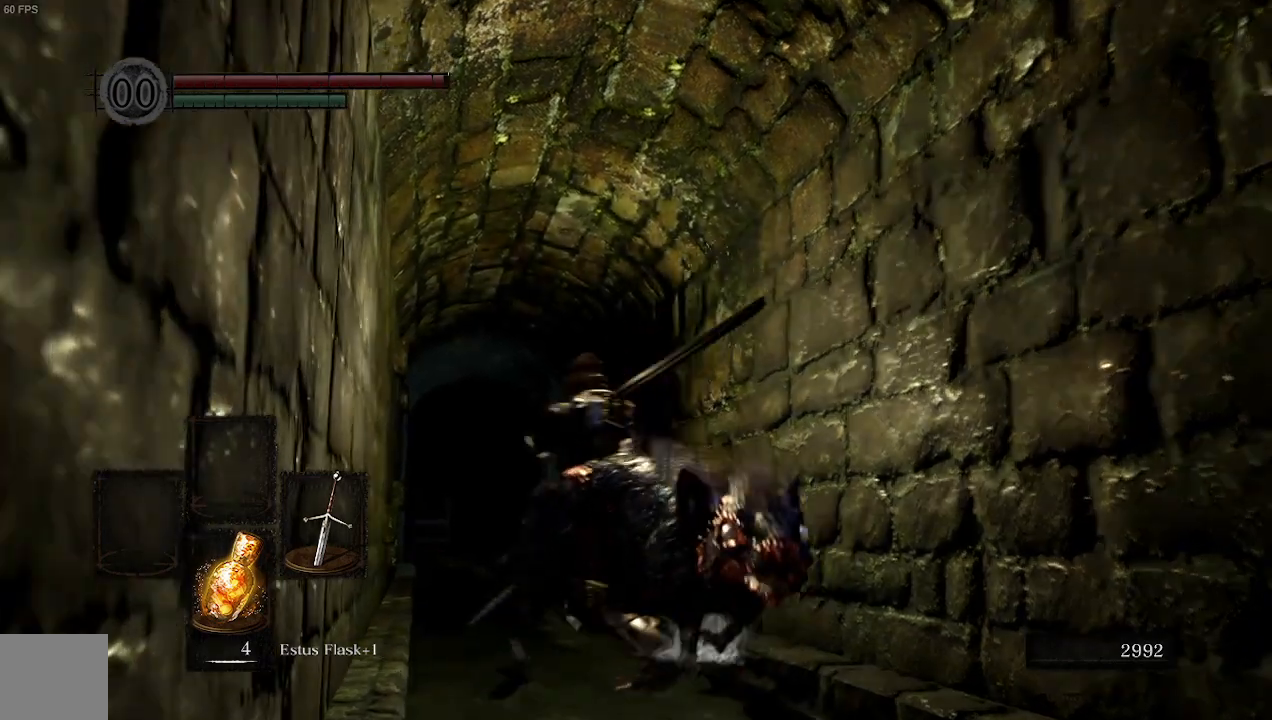
{"buttons": [], "left_stick": "center", "right_stick": "center", "events": [[67, "left_stick", "down-left"], [233, "left_stick", "center"]]}
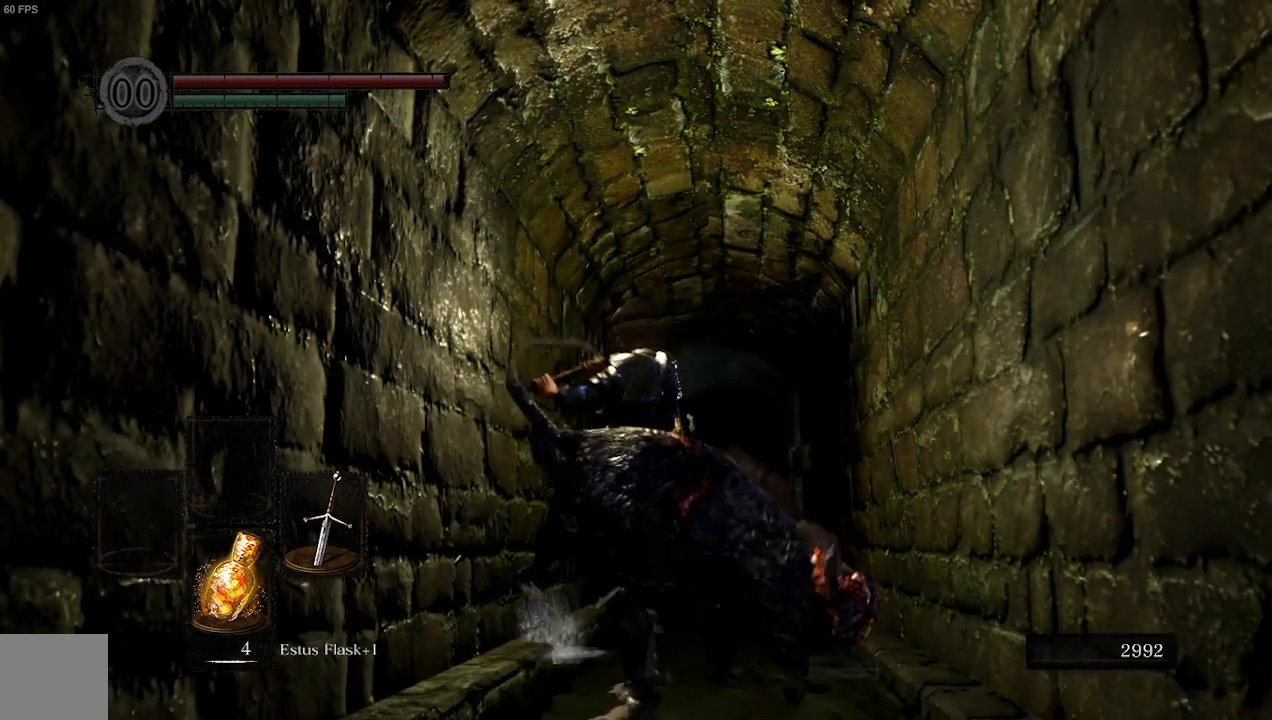
{"buttons": [], "left_stick": "center", "right_stick": "down", "events": [[333, "right_stick", "down"]]}